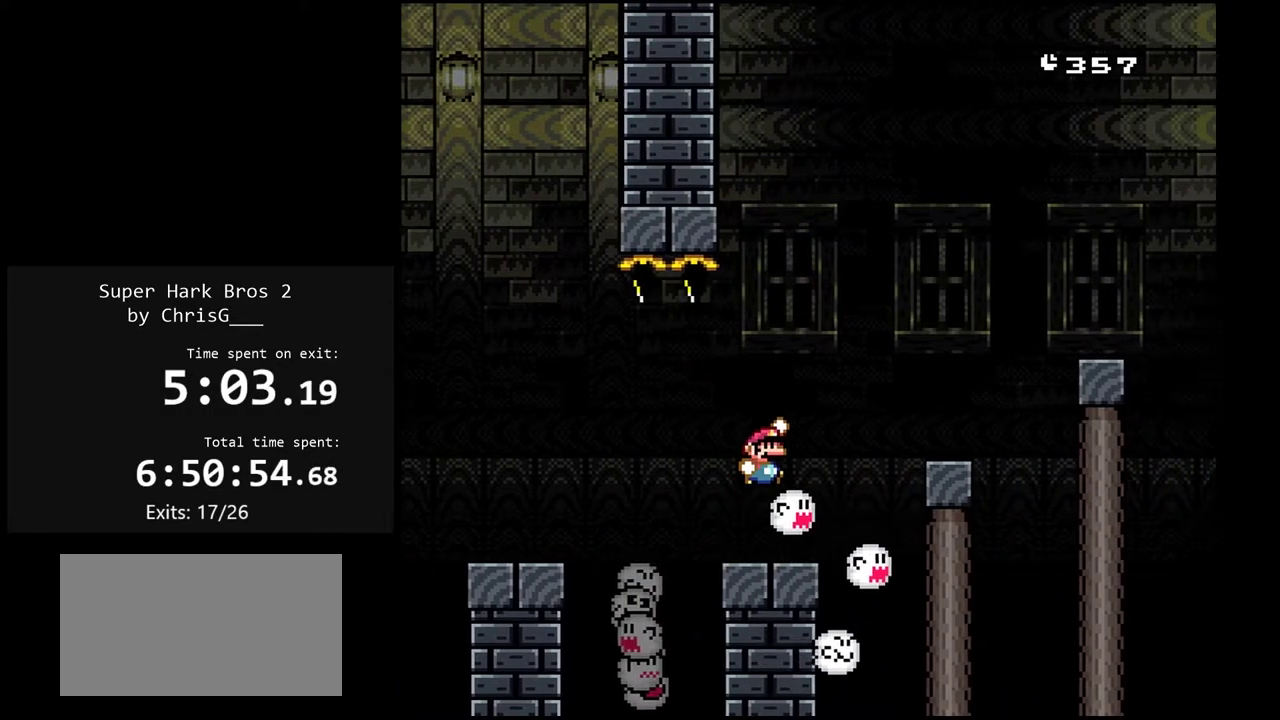
Gameplay with a controller (Nintendo layout); each line is a JSON object with the inputs held at the frame after it. "events" lists button and stick changes between this image and that frame as [ms after this image, input, new state], when the widget could be followed in between. Not read: L3 R3 left_stick.
{"buttons": ["Y", "DPAD_LEFT"], "events": [[250, "B", "up"], [317, "DPAD_RIGHT", "up"], [350, "DPAD_LEFT", "down"]]}
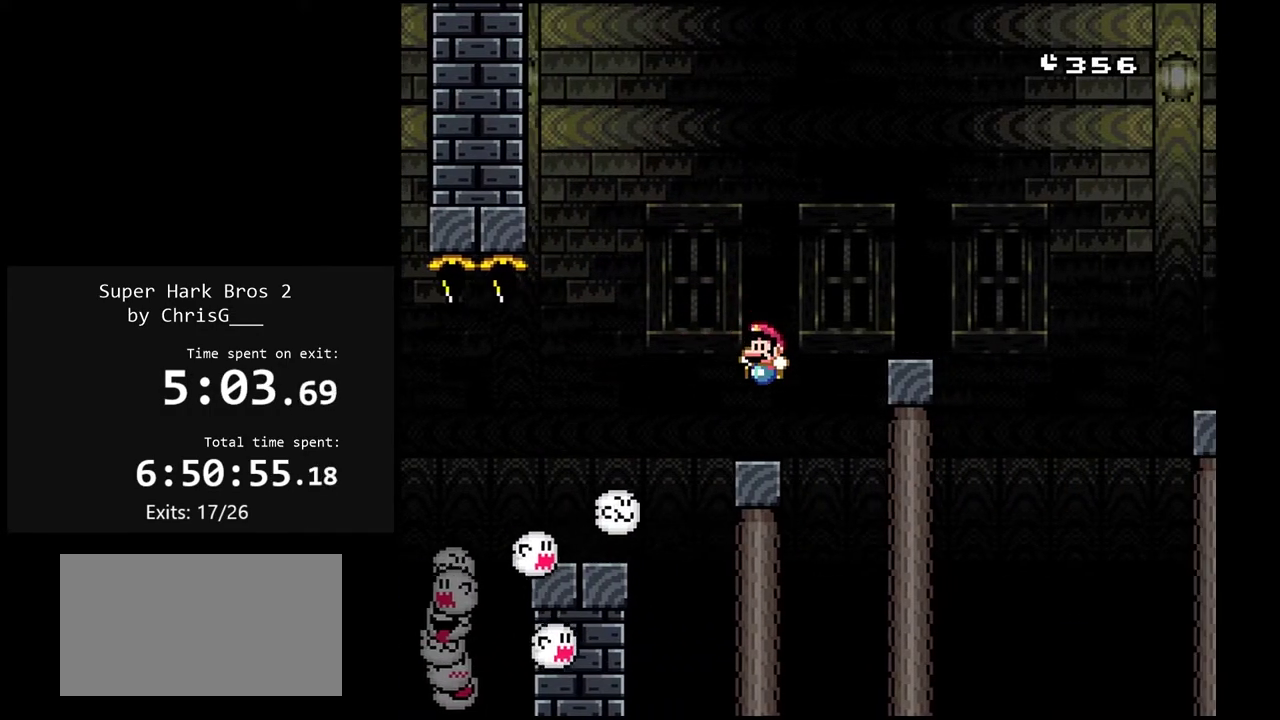
{"buttons": ["Y", "DPAD_RIGHT"], "events": [[50, "DPAD_LEFT", "up"], [117, "DPAD_RIGHT", "down"], [133, "B", "down"], [500, "B", "up"]]}
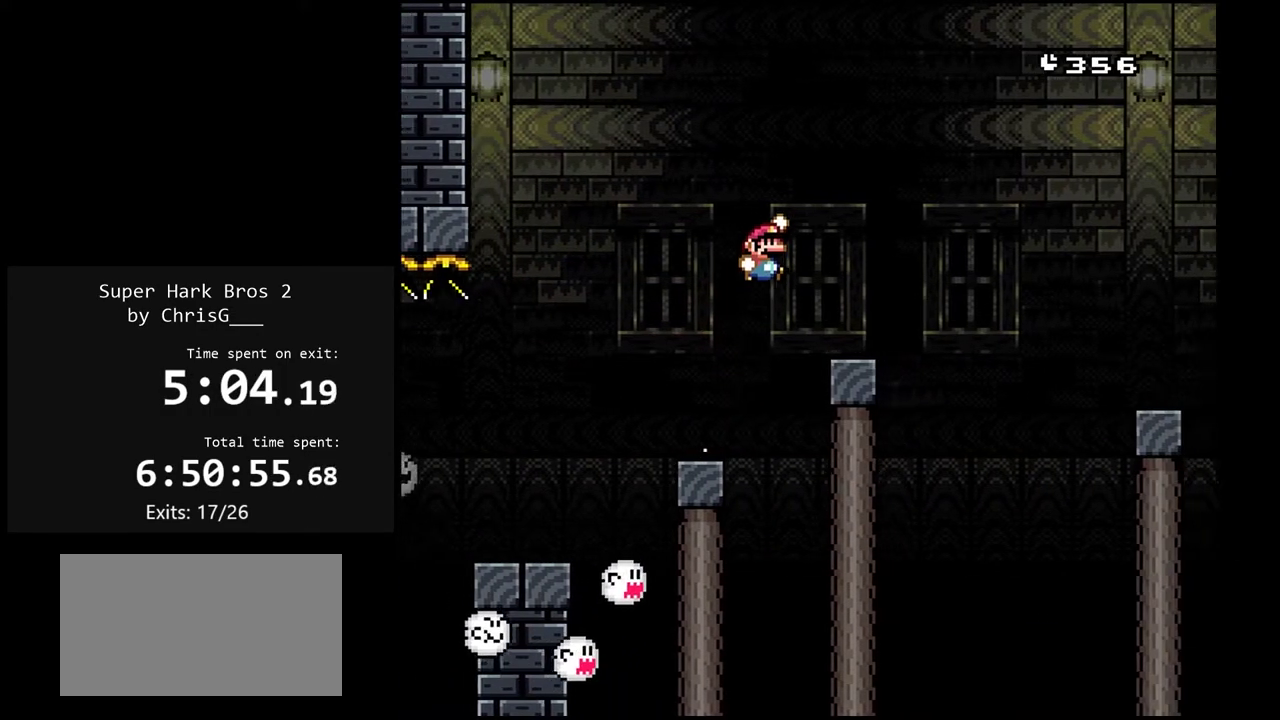
{"buttons": ["B", "Y", "DPAD_RIGHT"], "events": [[33, "DPAD_RIGHT", "up"], [83, "DPAD_LEFT", "down"], [217, "DPAD_LEFT", "up"], [283, "DPAD_RIGHT", "down"], [383, "B", "down"]]}
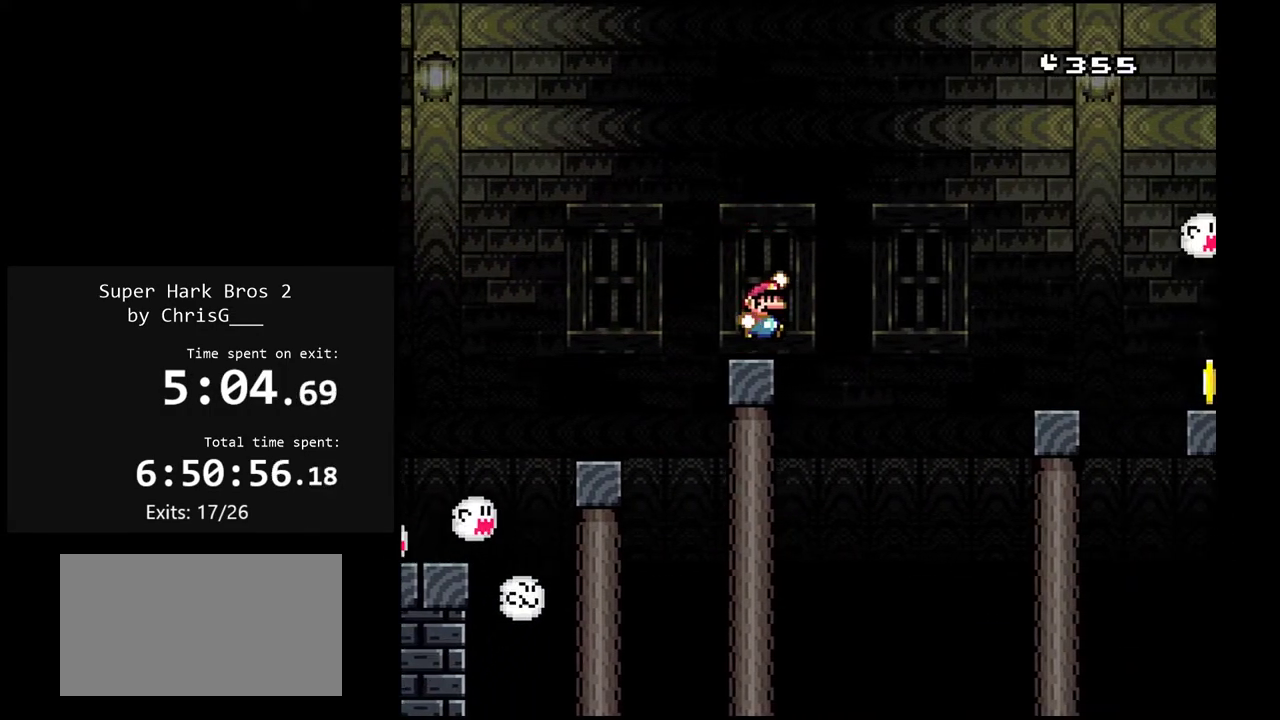
{"buttons": ["Y", "DPAD_RIGHT"], "events": [[500, "B", "up"]]}
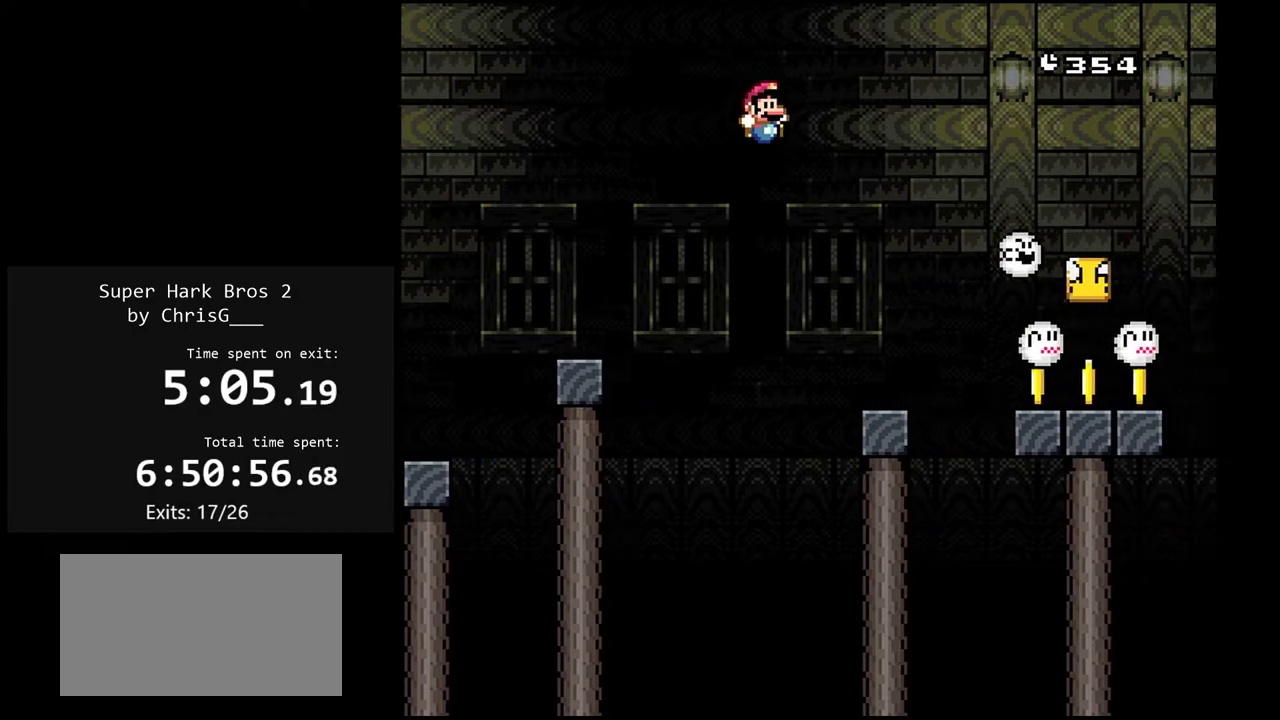
{"buttons": ["Y"], "events": [[83, "DPAD_RIGHT", "up"], [150, "DPAD_LEFT", "down"], [317, "DPAD_LEFT", "up"]]}